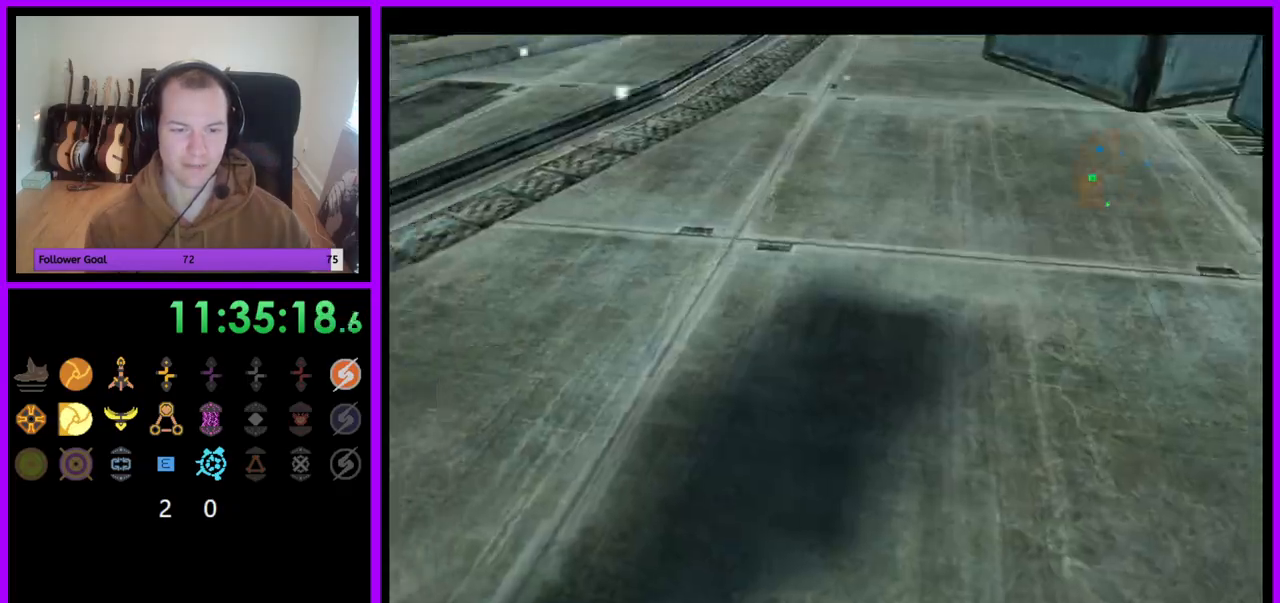
Gameplay with a controller (Nintendo layout); each line is a JSON object with the inputs held at the frame after it. "events" lists button and stick changes between this image and that frame as [ms after this image, input, new state], when the widget could be followed in between. Not read: L3 R3.
{"buttons": [], "left_stick": "up-left", "right_stick": "center"}
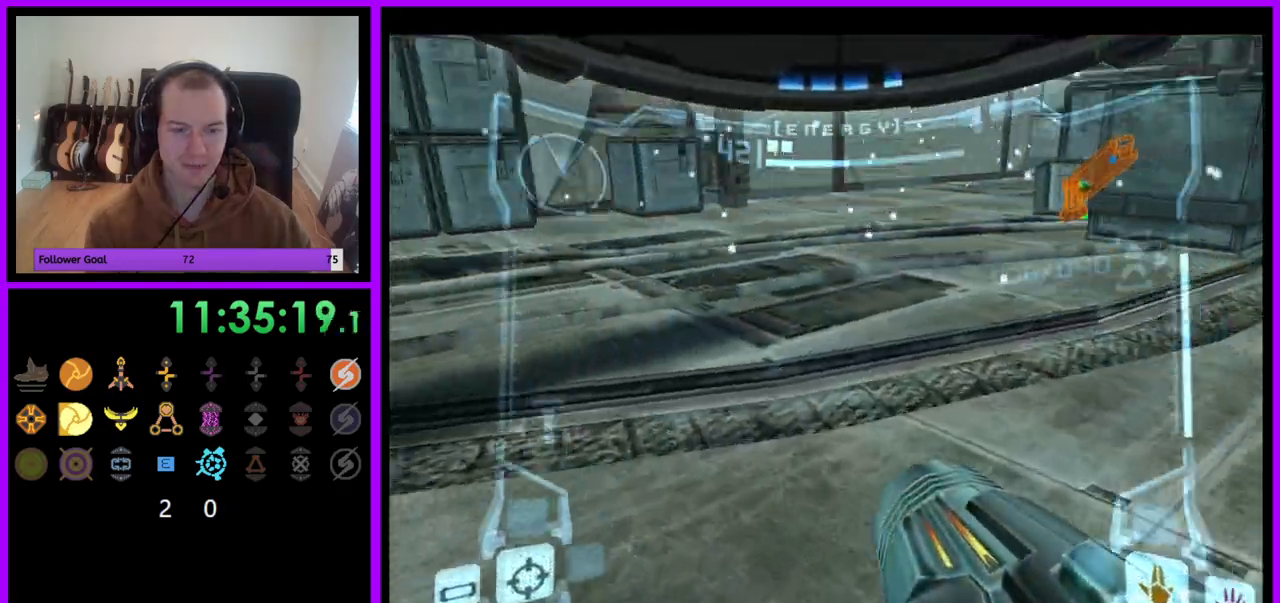
{"buttons": ["R1"], "left_stick": "down-right", "right_stick": "center", "events": [[83, "A", "down"], [100, "left_stick", "right"], [150, "R1", "down"], [217, "A", "up"], [317, "left_stick", "down-right"]]}
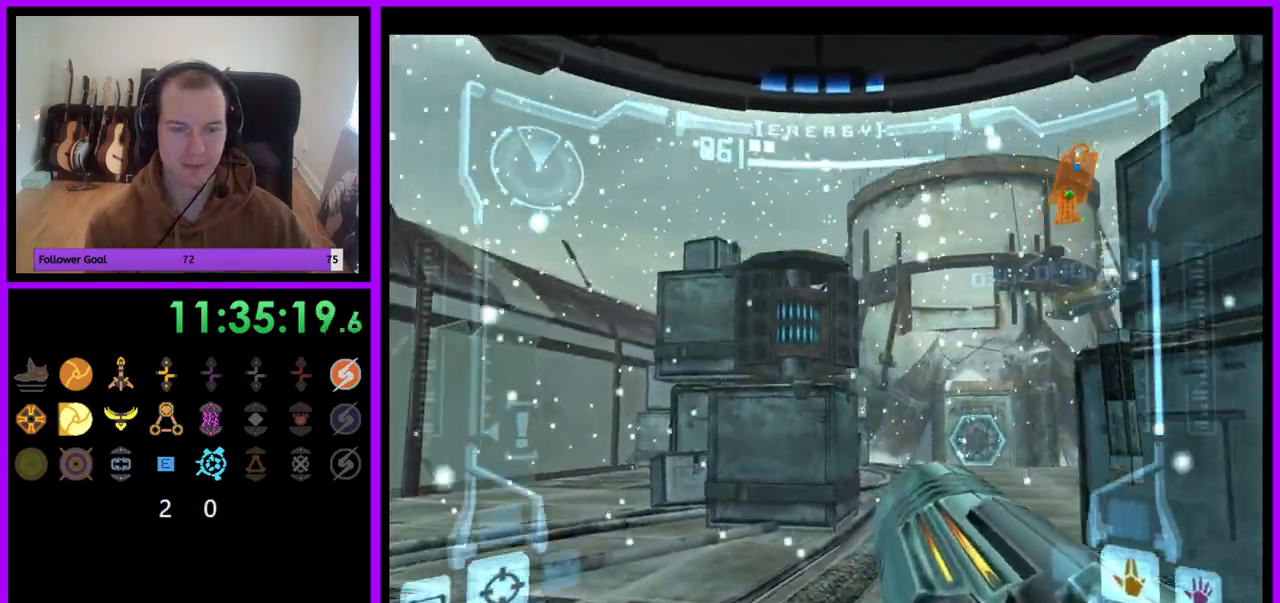
{"buttons": ["R1"], "left_stick": "down", "right_stick": "center"}
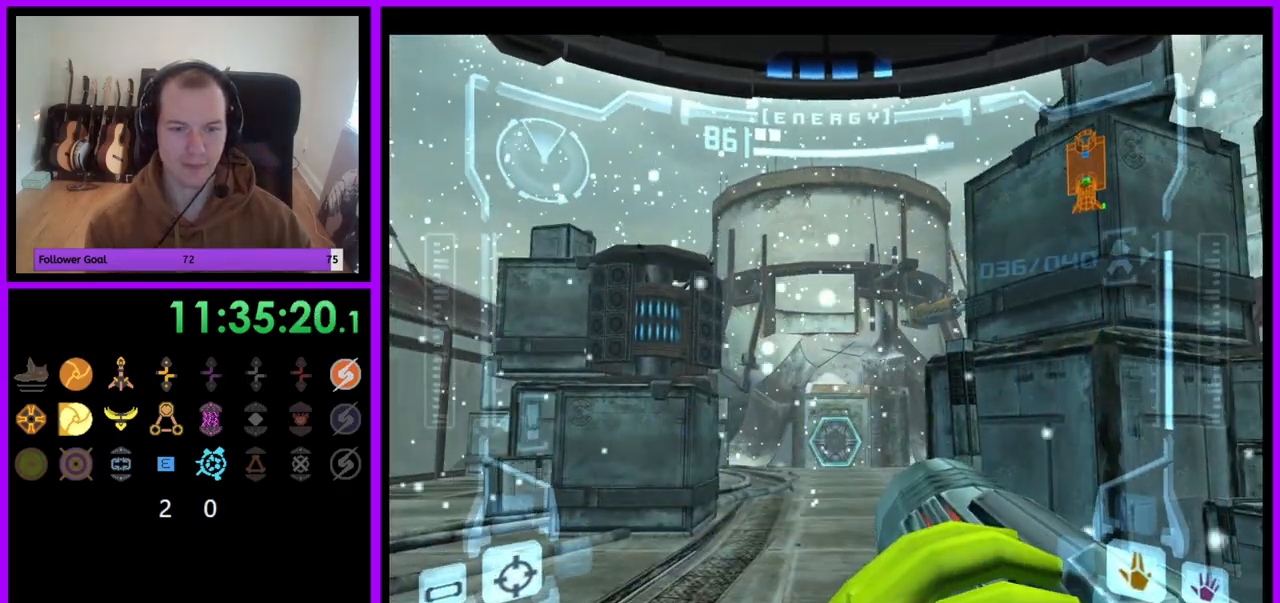
{"buttons": ["R1"], "left_stick": "center", "right_stick": "center", "events": [[100, "left_stick", "center"]]}
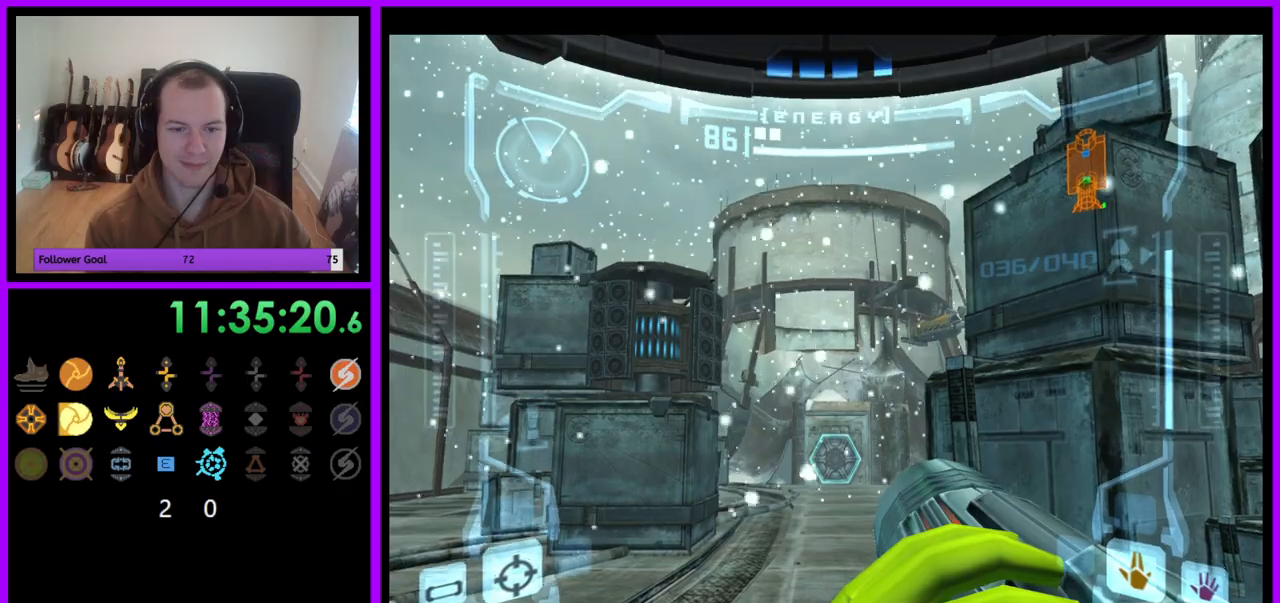
{"buttons": ["R1"], "left_stick": "left", "right_stick": "center", "events": [[117, "left_stick", "down-left"], [250, "left_stick", "left"]]}
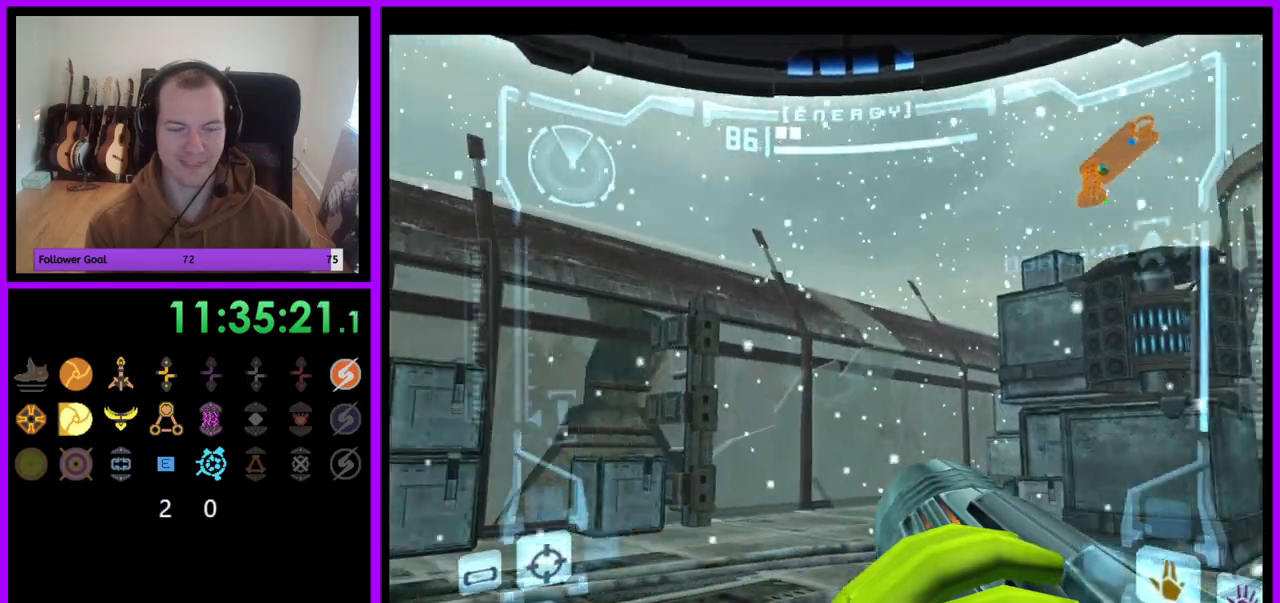
{"buttons": ["R1"], "left_stick": "left", "right_stick": "center", "events": []}
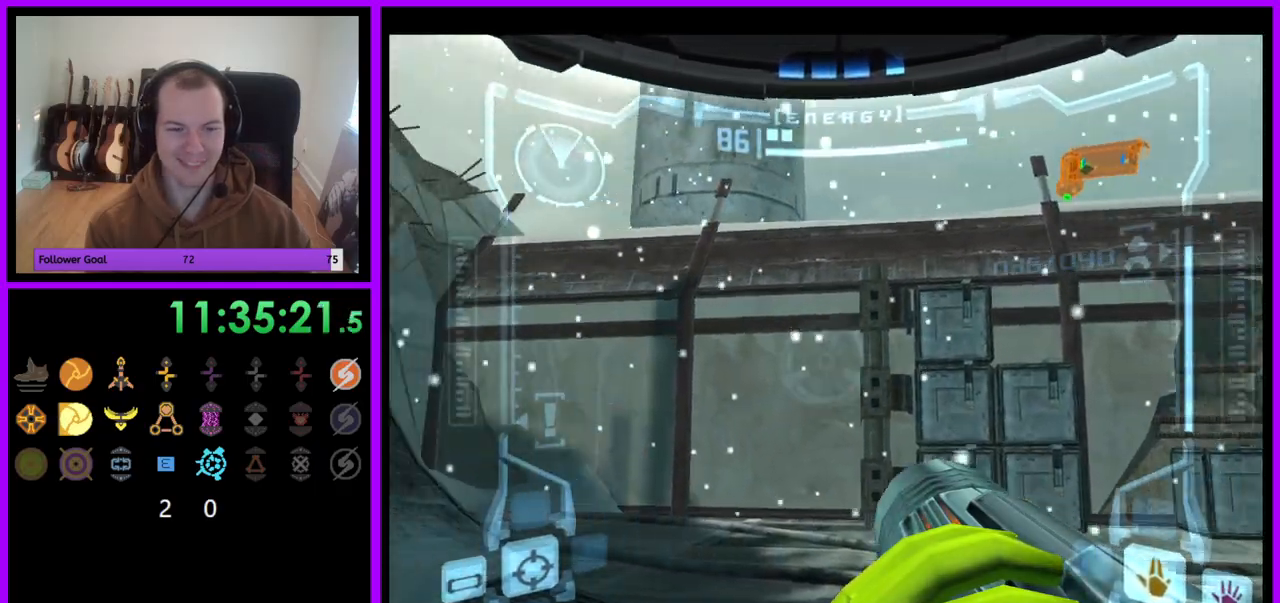
{"buttons": ["R1"], "left_stick": "left", "right_stick": "center", "events": []}
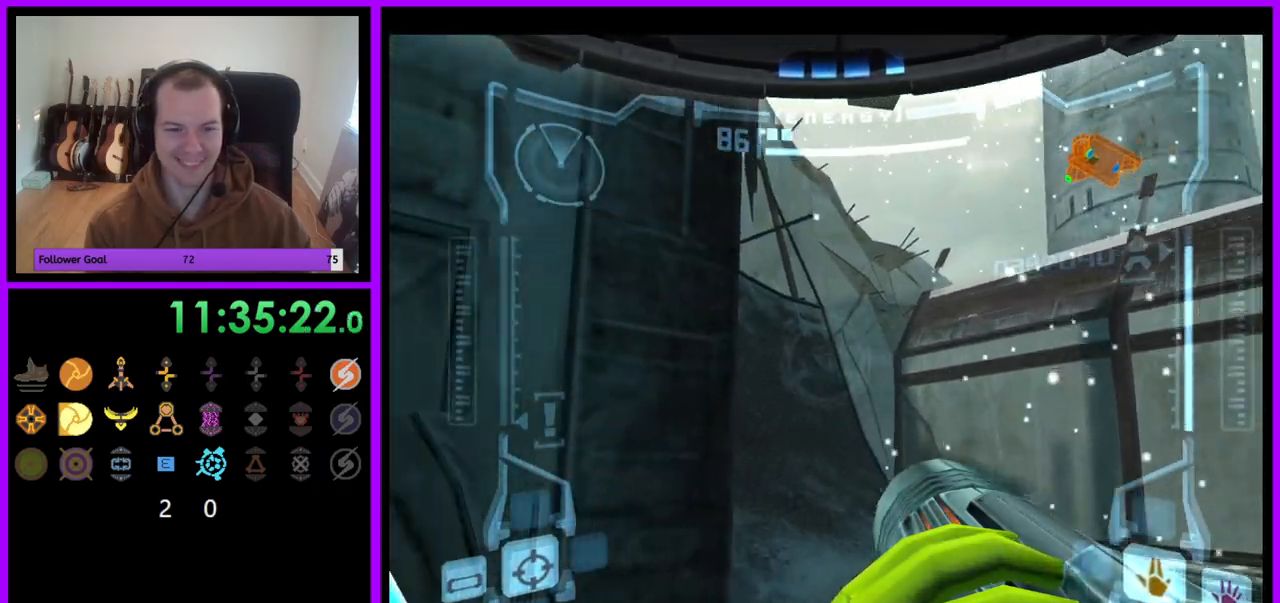
{"buttons": ["L1"], "left_stick": "down-right", "right_stick": "center", "events": [[150, "left_stick", "down-left"], [267, "left_stick", "down-right"], [300, "L1", "down"], [317, "R1", "up"]]}
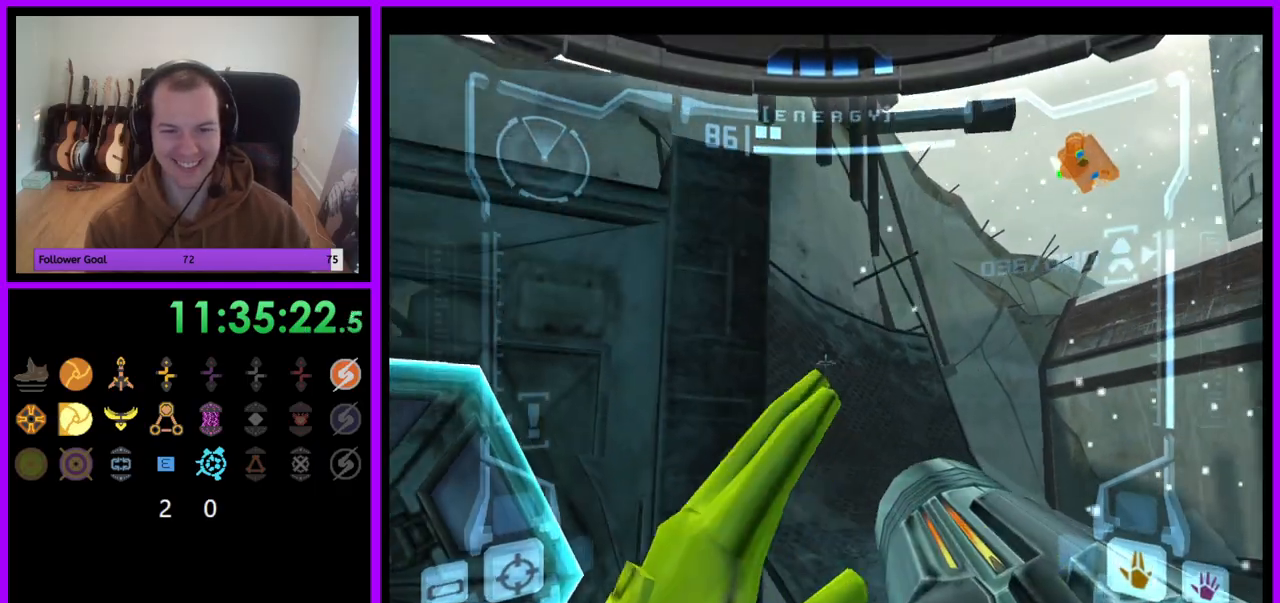
{"buttons": ["R1"], "left_stick": "right", "right_stick": "center", "events": [[167, "left_stick", "center"], [300, "L1", "up"], [317, "R1", "down"], [367, "left_stick", "right"]]}
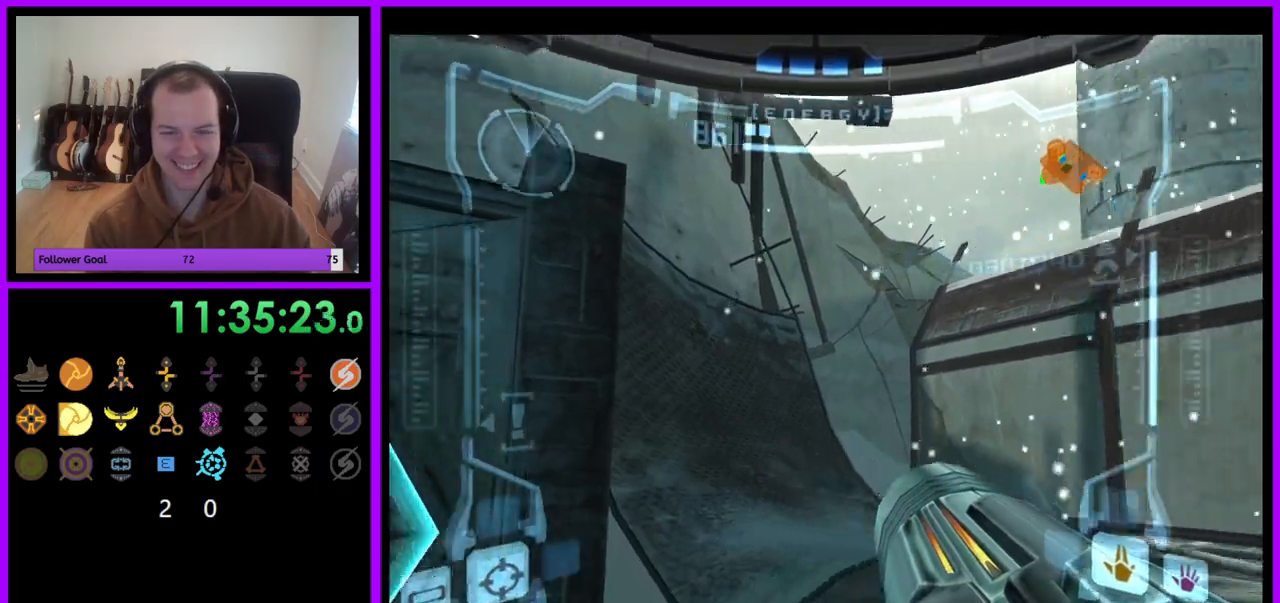
{"buttons": ["R1"], "left_stick": "center", "right_stick": "center", "events": [[233, "A", "down"], [250, "A", "up"], [333, "left_stick", "center"]]}
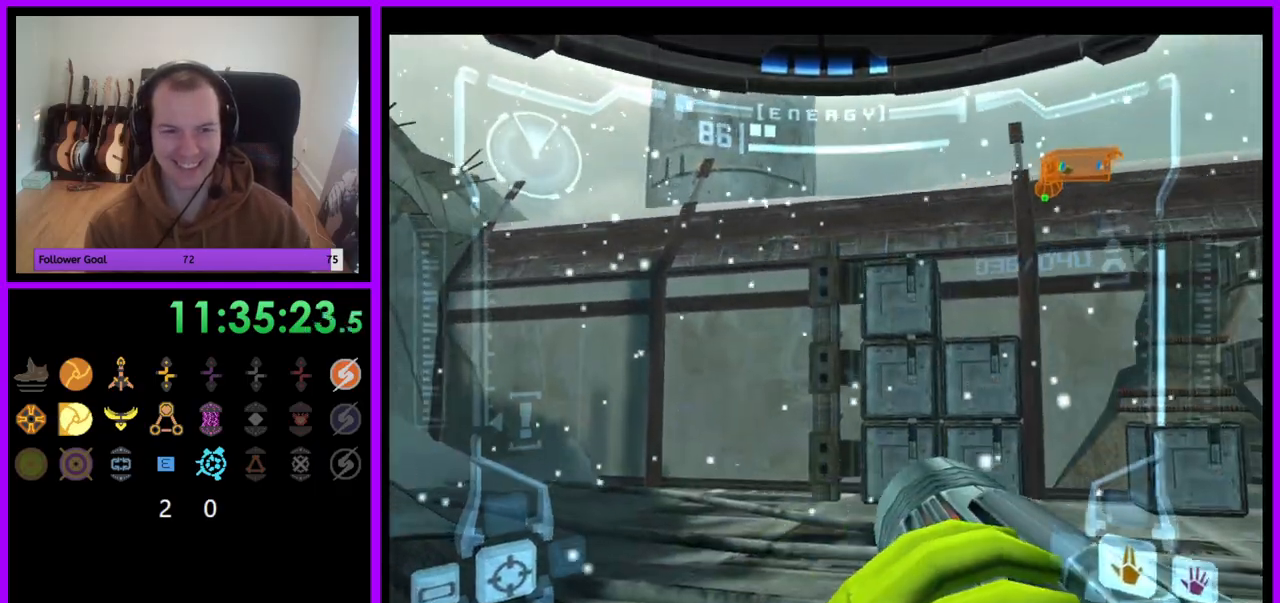
{"buttons": ["R1"], "left_stick": "right", "right_stick": "center", "events": [[200, "left_stick", "right"]]}
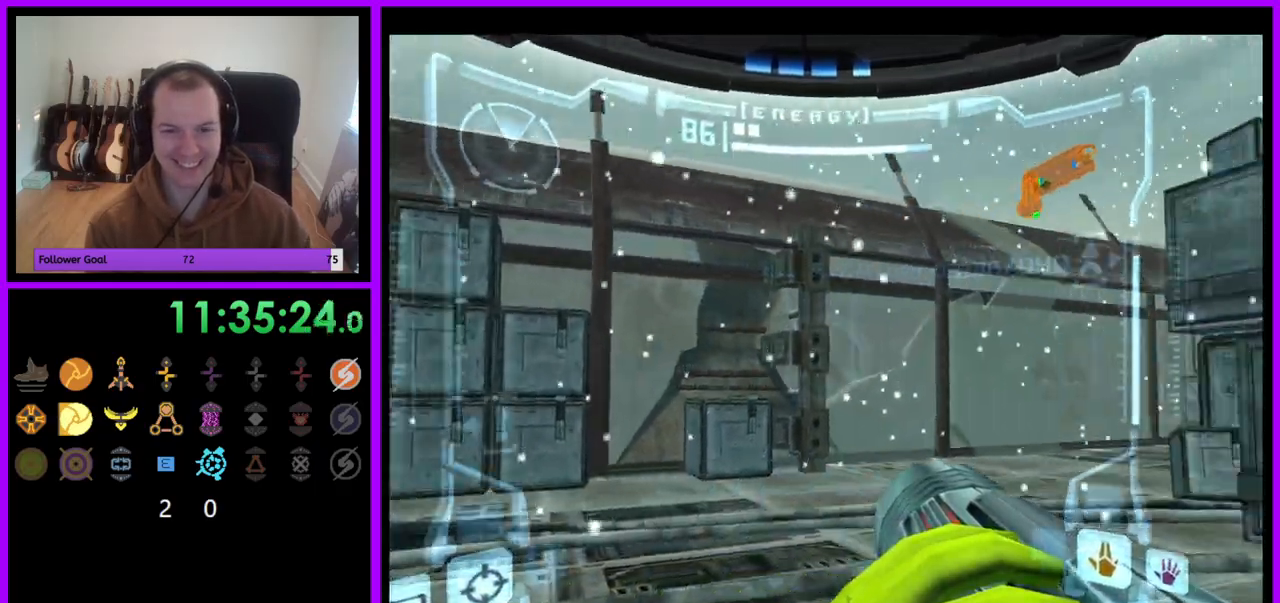
{"buttons": ["R1"], "left_stick": "up-right", "right_stick": "center"}
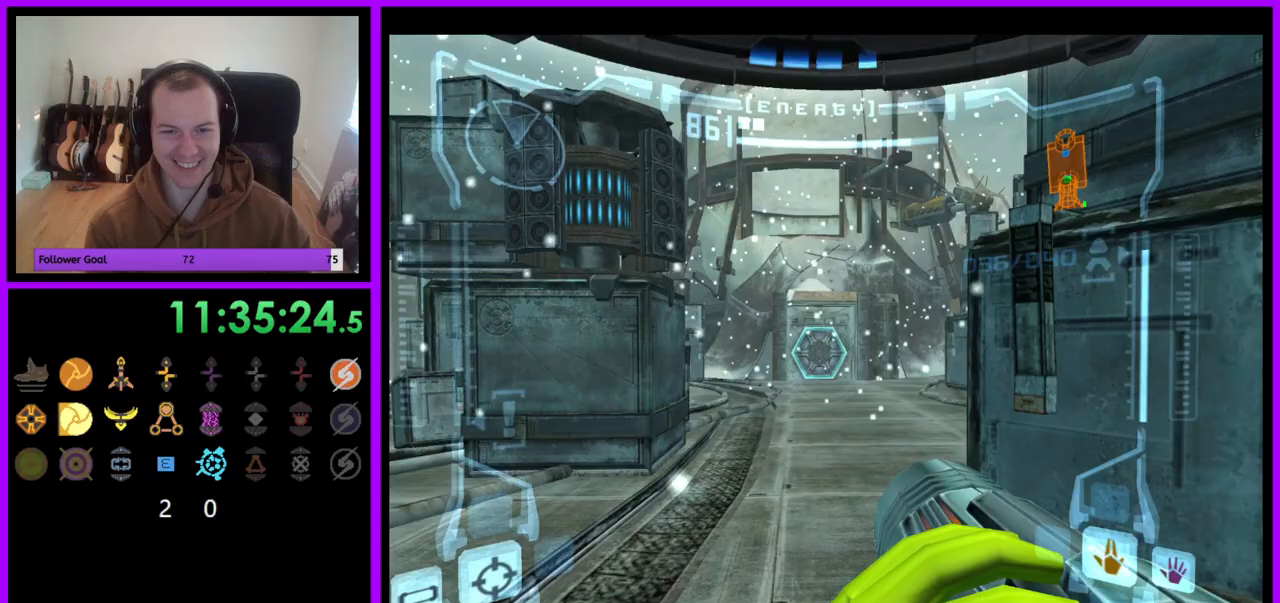
{"buttons": ["L1"], "left_stick": "up", "right_stick": "center", "events": [[17, "R1", "up"], [17, "left_stick", "up"], [67, "L1", "down"]]}
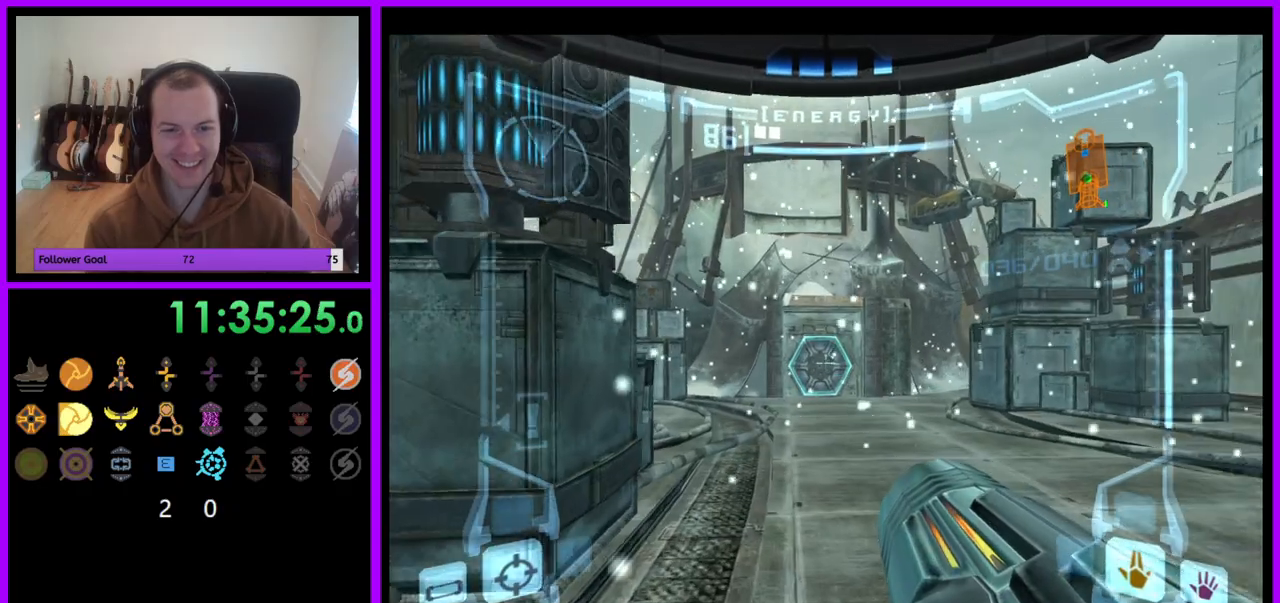
{"buttons": [], "left_stick": "right", "right_stick": "center", "events": [[83, "left_stick", "center"], [433, "L1", "up"], [467, "left_stick", "right"]]}
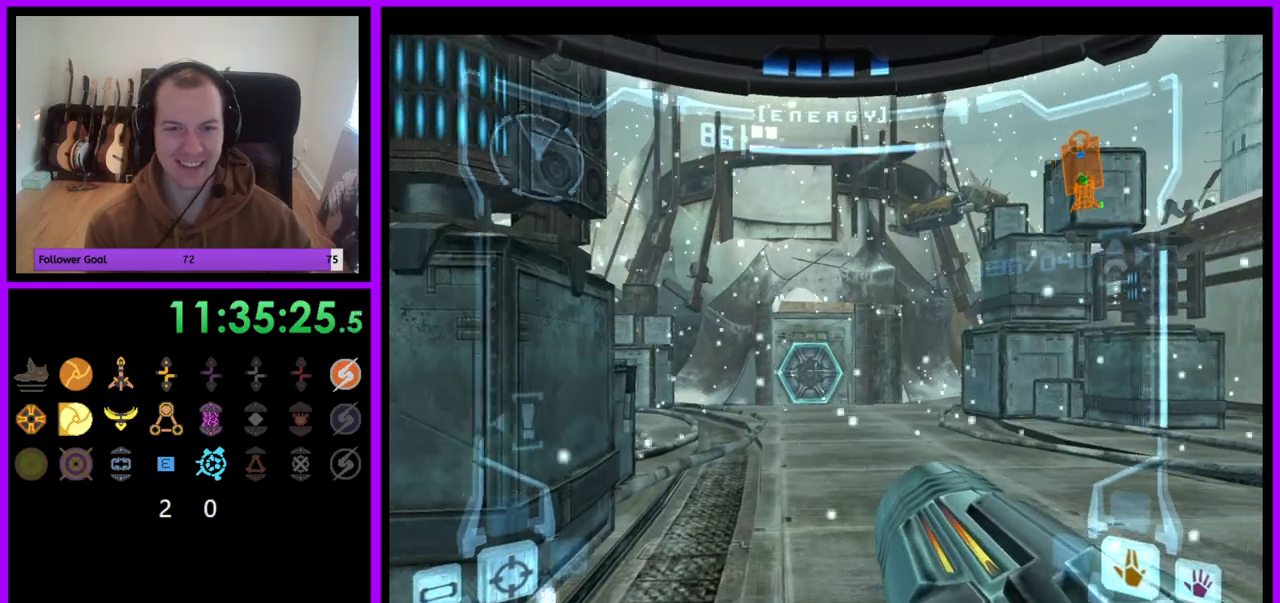
{"buttons": ["A"], "left_stick": "right", "right_stick": "center", "events": [[233, "A", "down"]]}
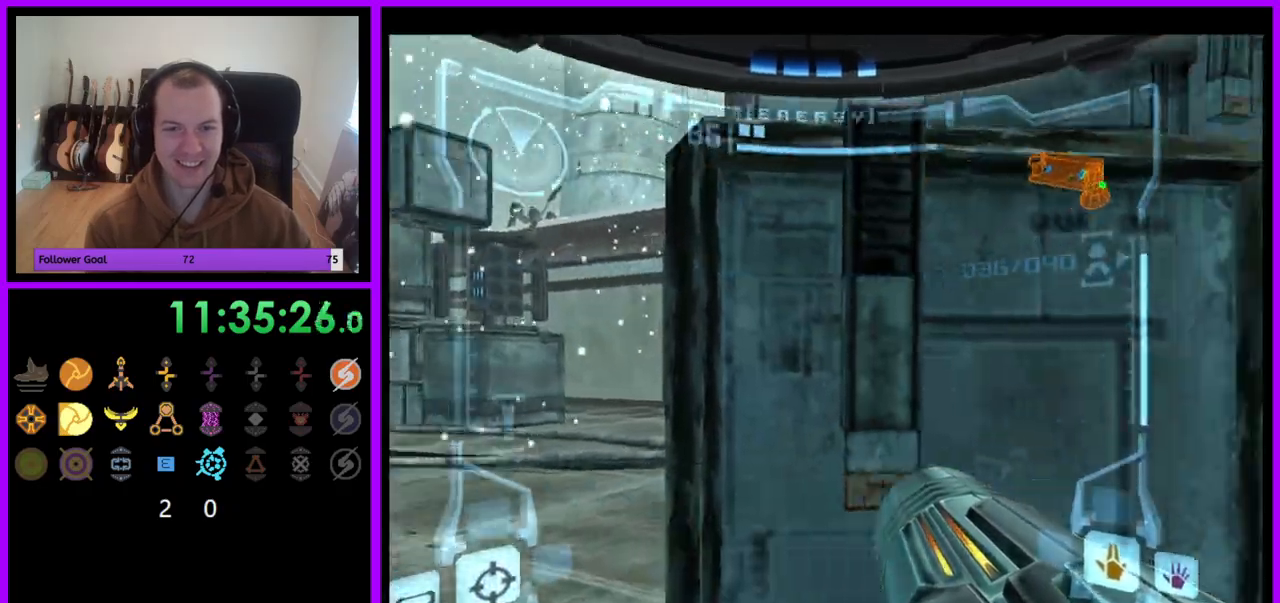
{"buttons": [], "left_stick": "right", "right_stick": "center", "events": [[117, "A", "up"]]}
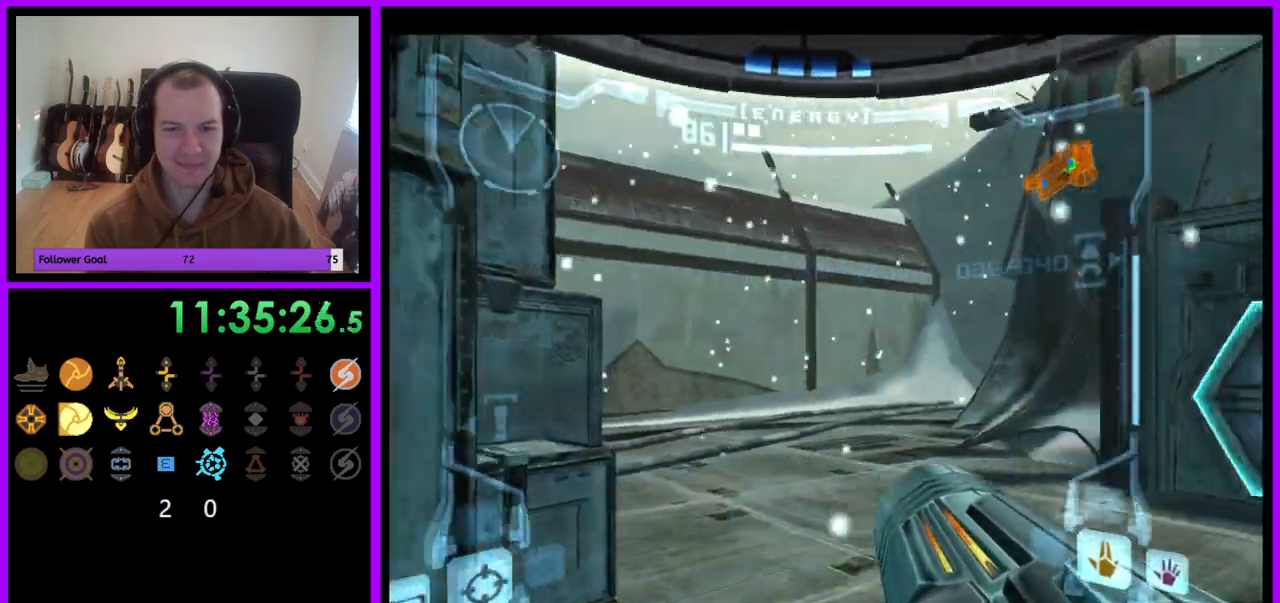
{"buttons": [], "left_stick": "left", "right_stick": "center"}
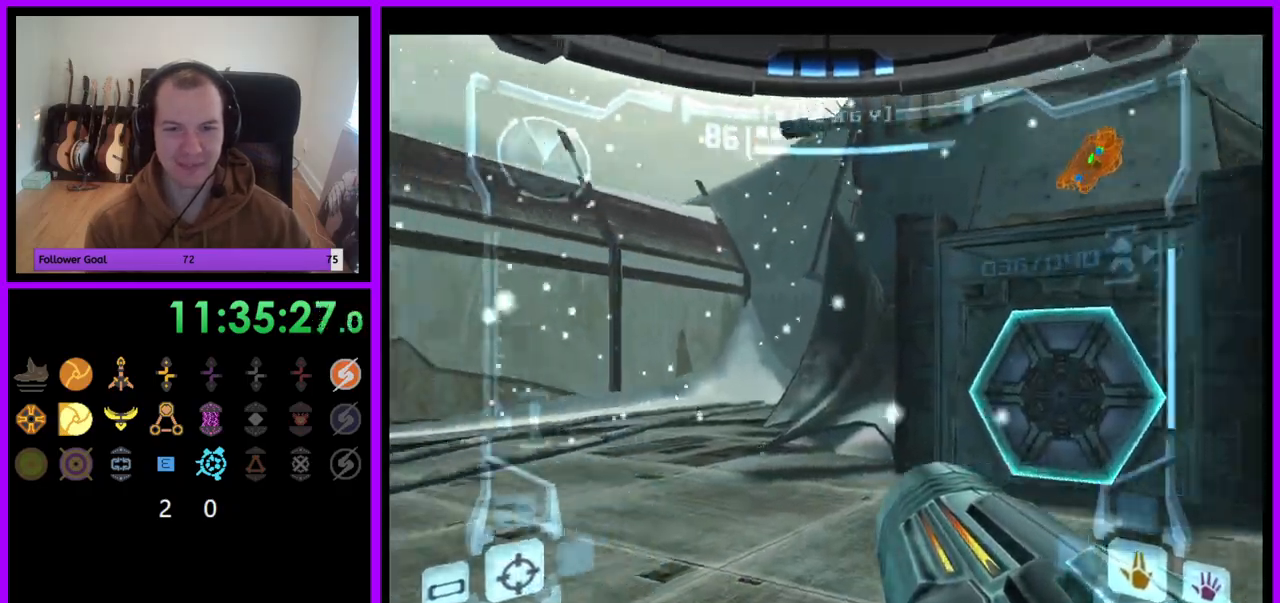
{"buttons": [], "left_stick": "left", "right_stick": "center", "events": []}
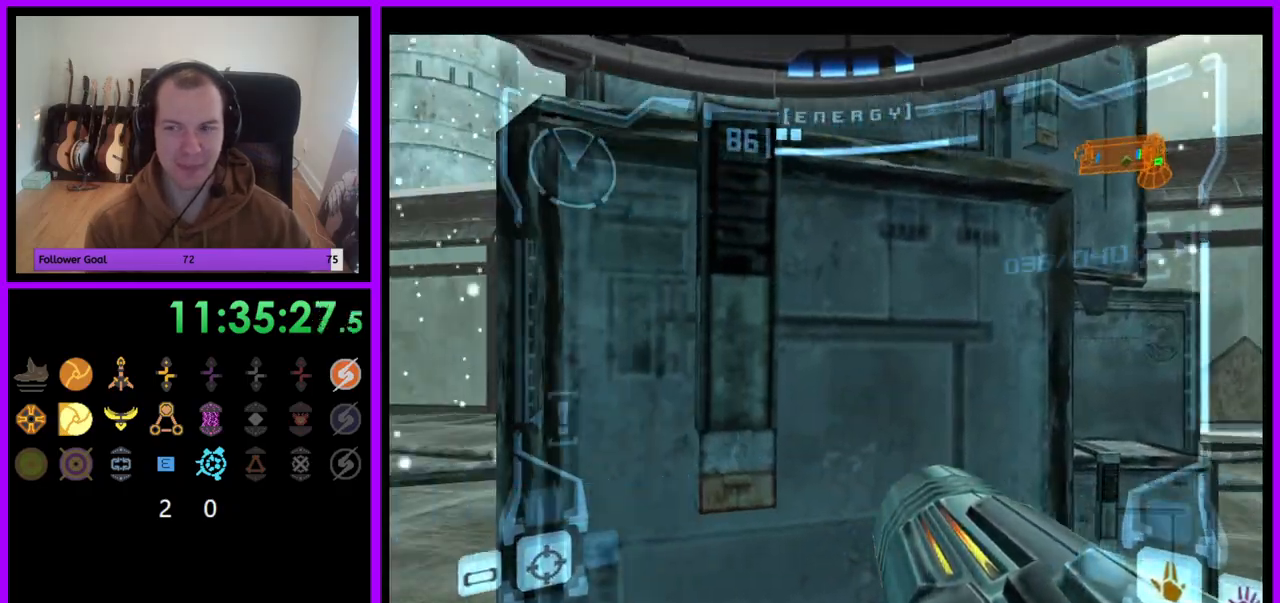
{"buttons": [], "left_stick": "up-left", "right_stick": "center", "events": [[333, "left_stick", "up-left"]]}